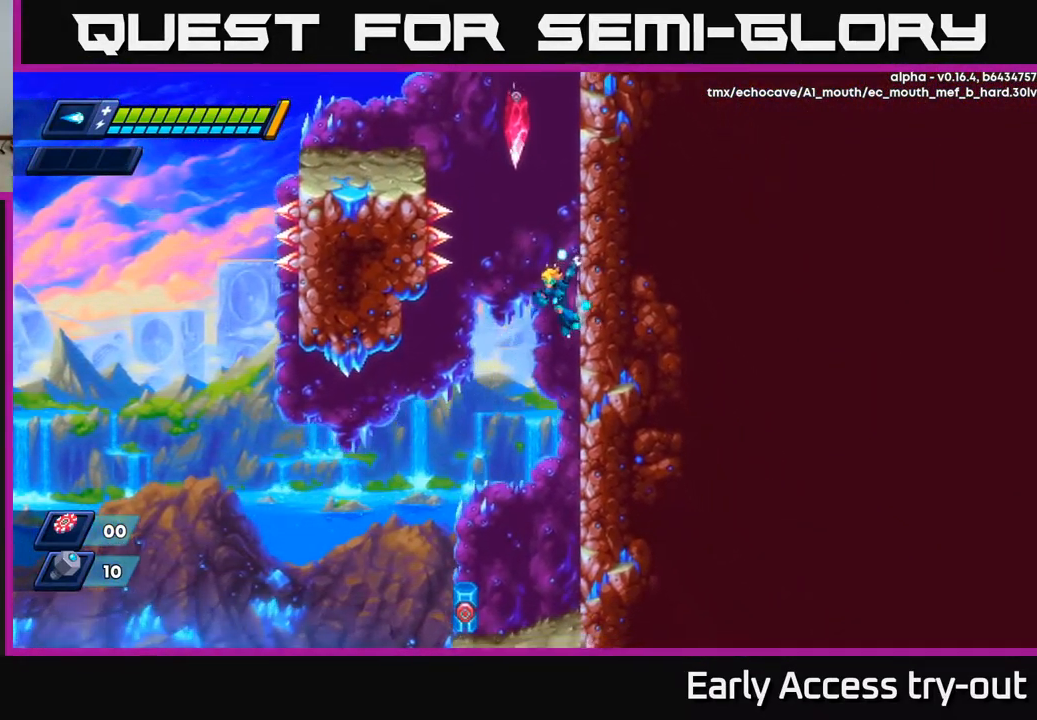
Gameplay with a controller (Xbox layout); each line is a JSON object with the inputs held at the frame after it. "events" lists button and stick changes between this image and that frame as [ms after this image, input, new state], when the widget could be followed in between.
{"buttons": ["DPAD_RIGHT"], "left_stick": "center", "right_stick": "down-left", "events": [[400, "right_stick", "up-right"], [500, "right_stick", "down-left"]]}
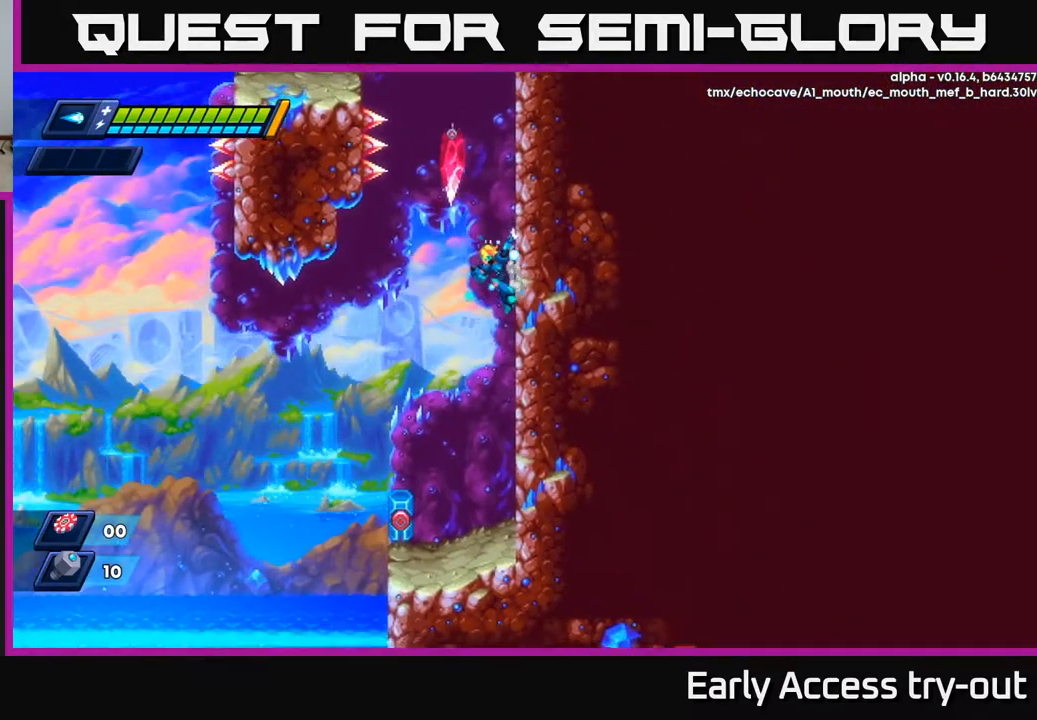
{"buttons": ["DPAD_RIGHT"], "left_stick": "center", "right_stick": "center", "events": [[17, "right_stick", "center"]]}
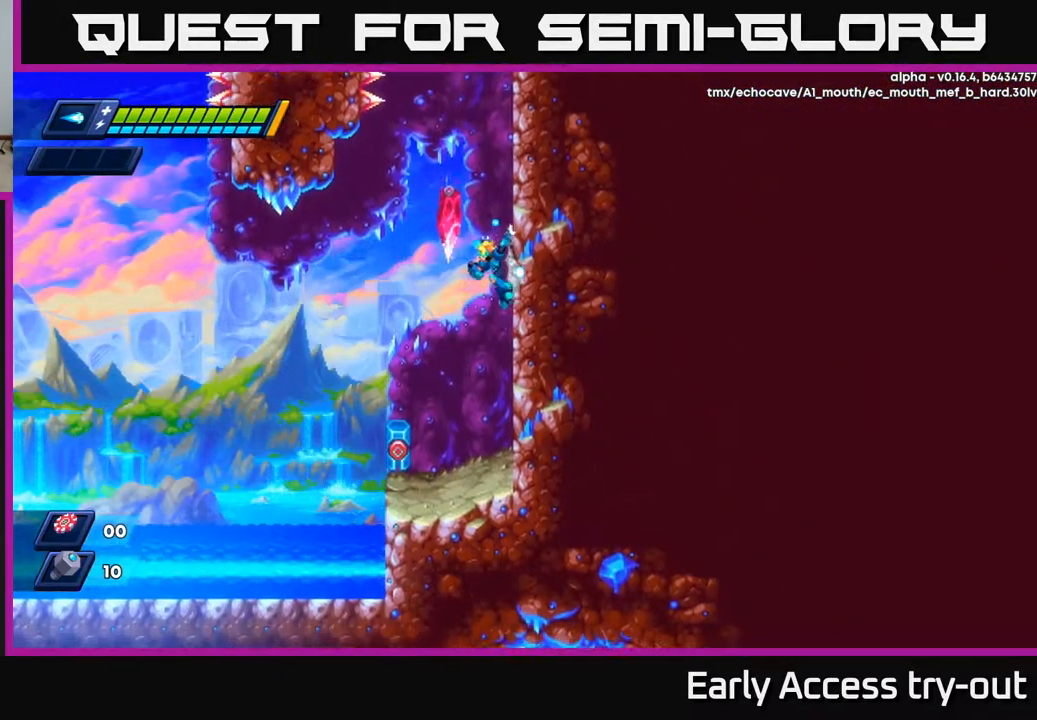
{"buttons": ["DPAD_RIGHT"], "left_stick": "center", "right_stick": "center", "events": []}
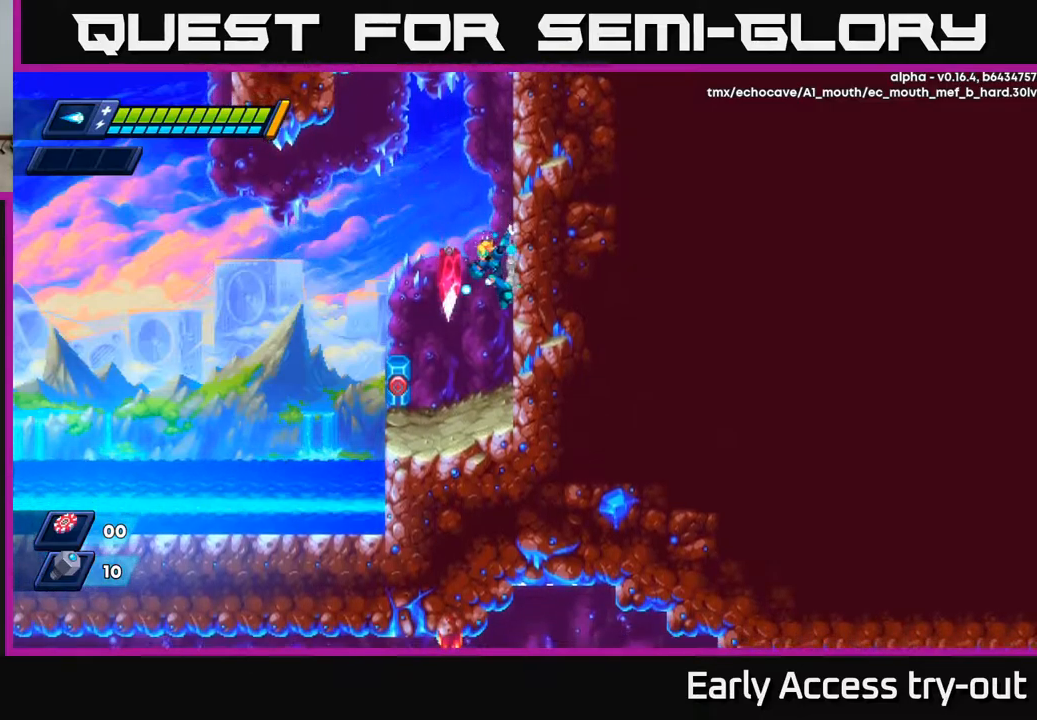
{"buttons": ["DPAD_RIGHT"], "left_stick": "center", "right_stick": "center", "events": [[184, "right_stick", "up"], [317, "right_stick", "center"]]}
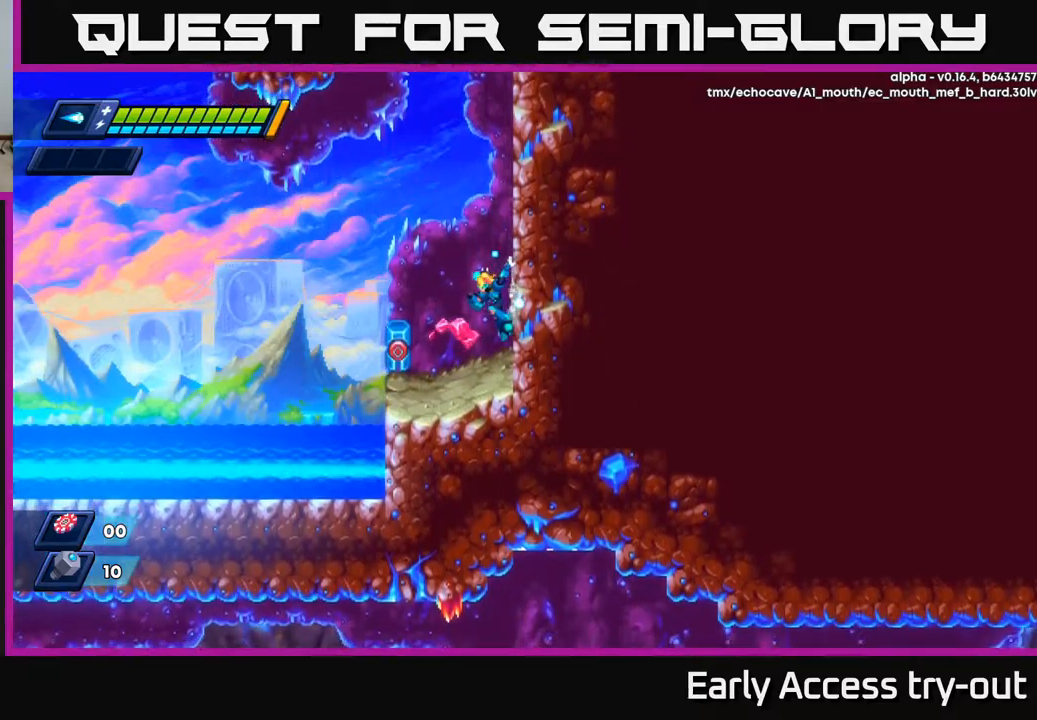
{"buttons": [], "left_stick": "center", "right_stick": "down-left", "events": [[150, "DPAD_RIGHT", "up"], [217, "DPAD_LEFT", "down"], [284, "X", "down"], [350, "X", "up"], [400, "DPAD_LEFT", "up"], [467, "right_stick", "down-left"]]}
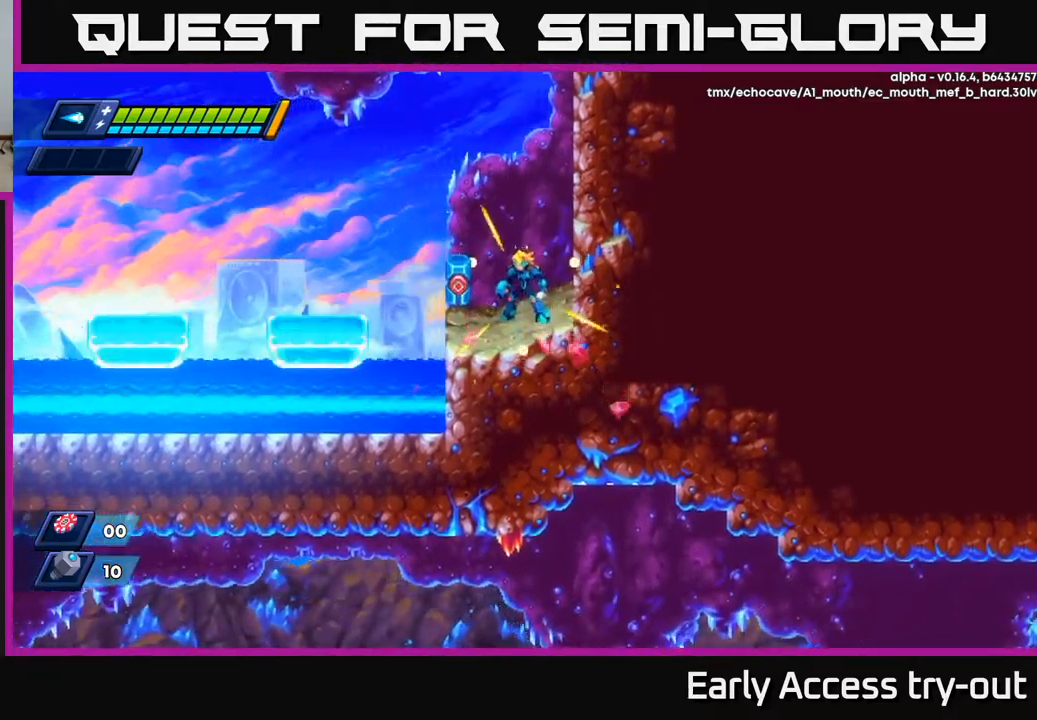
{"buttons": ["A", "R2", "DPAD_LEFT"], "left_stick": "center", "right_stick": "center", "events": [[17, "right_stick", "left"], [267, "right_stick", "up-left"], [350, "DPAD_LEFT", "down"], [384, "R2", "down"], [384, "right_stick", "center"], [400, "A", "down"]]}
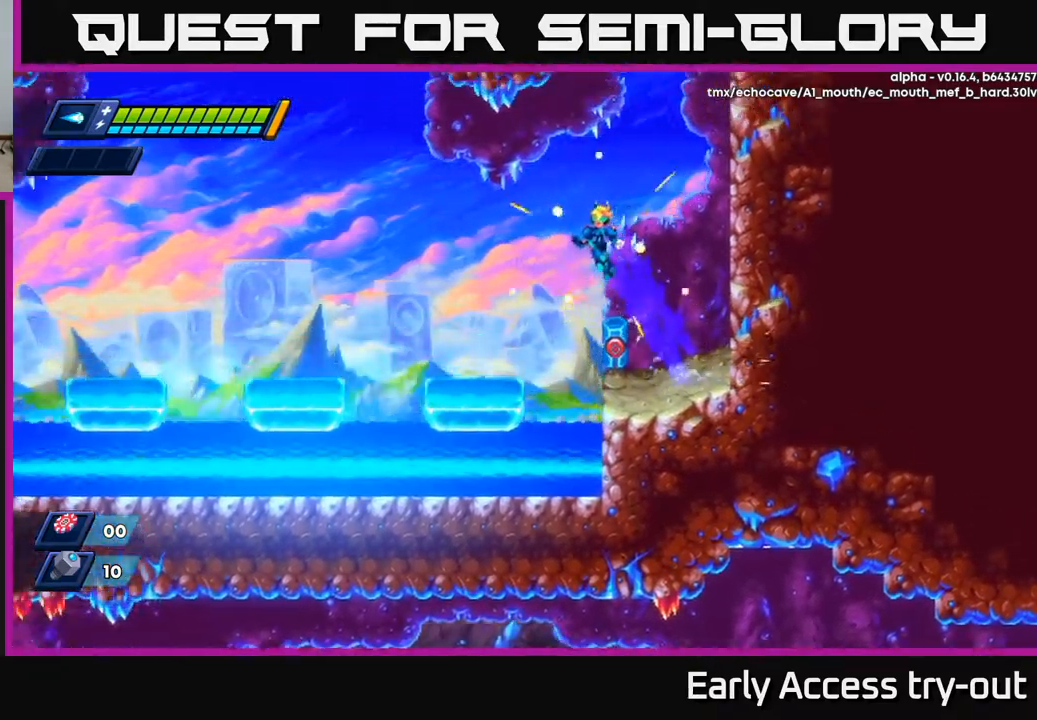
{"buttons": ["A", "R2", "DPAD_LEFT"], "left_stick": "center", "right_stick": "center", "events": [[67, "A", "up"], [84, "R2", "up"], [467, "A", "down"], [484, "R2", "down"]]}
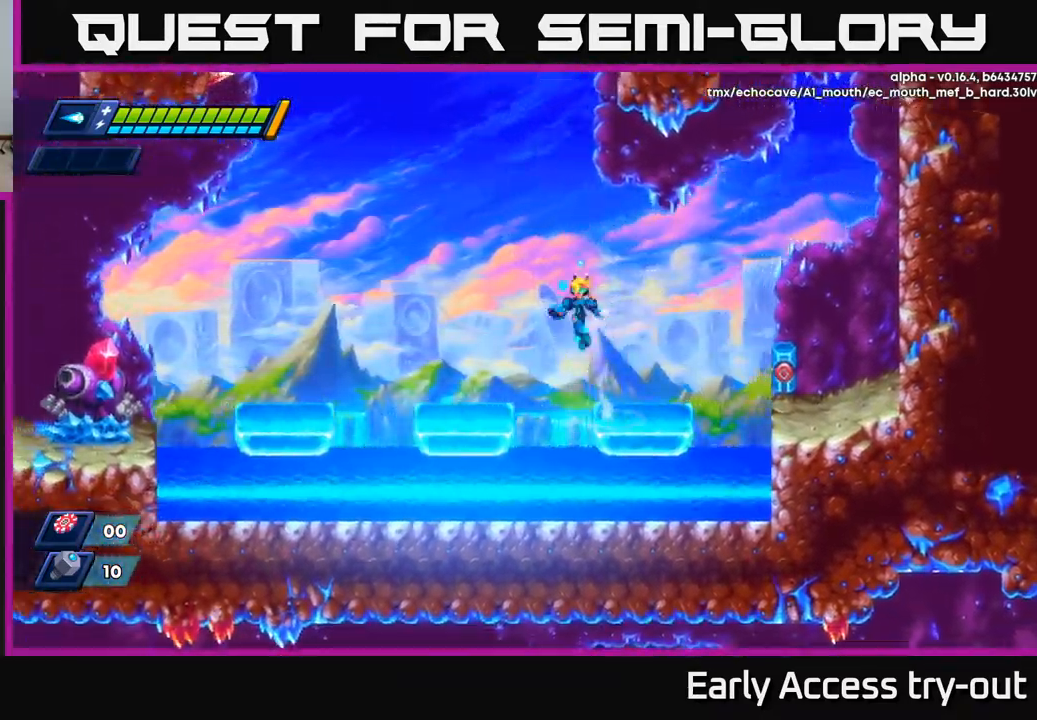
{"buttons": ["X"], "left_stick": "center", "right_stick": "center", "events": [[84, "A", "up"], [84, "R2", "up"], [217, "DPAD_LEFT", "up"], [334, "DPAD_LEFT", "down"], [434, "DPAD_LEFT", "up"], [450, "X", "down"]]}
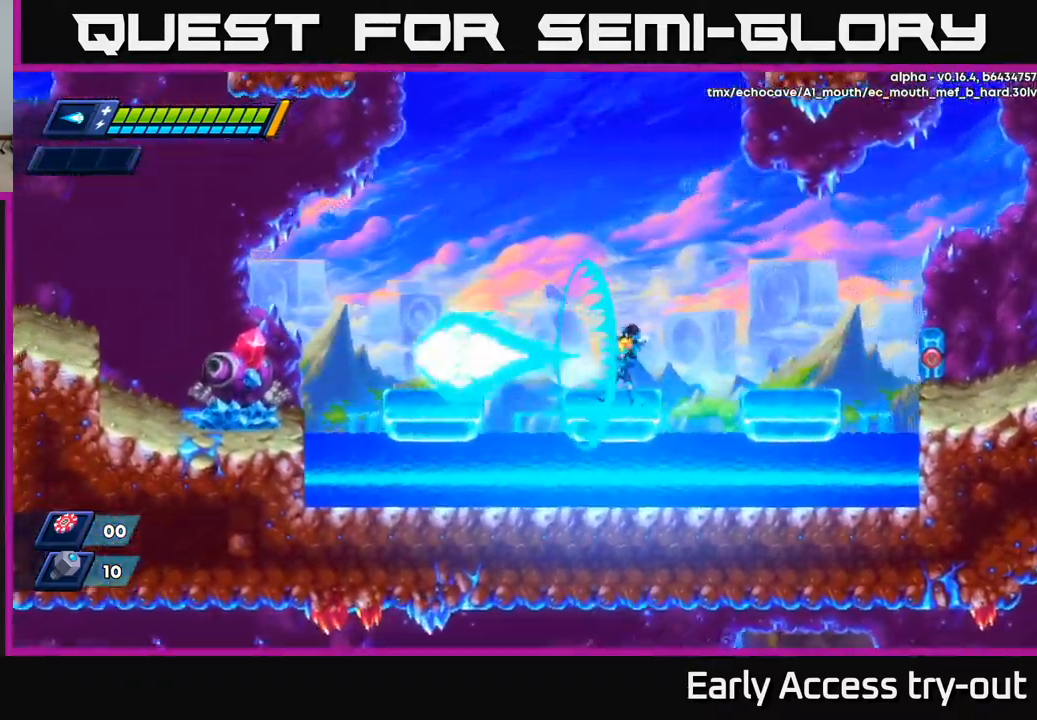
{"buttons": ["A", "X", "R2", "DPAD_LEFT"], "left_stick": "center", "right_stick": "center", "events": [[17, "X", "up"], [84, "X", "down"], [134, "X", "up"], [200, "X", "down"], [267, "X", "up"], [334, "X", "down"], [417, "DPAD_LEFT", "down"], [450, "A", "down"], [450, "R2", "down"]]}
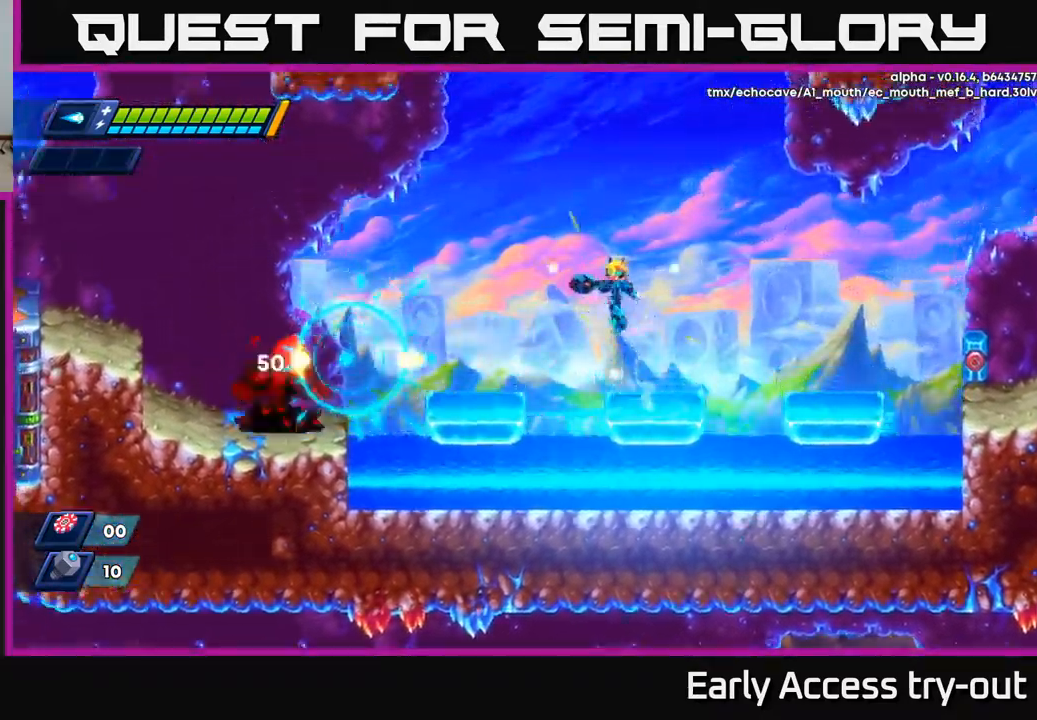
{"buttons": [], "left_stick": "center", "right_stick": "center", "events": [[17, "X", "up"], [67, "A", "up"], [67, "R2", "up"], [384, "DPAD_LEFT", "up"], [400, "X", "down"], [450, "X", "up"]]}
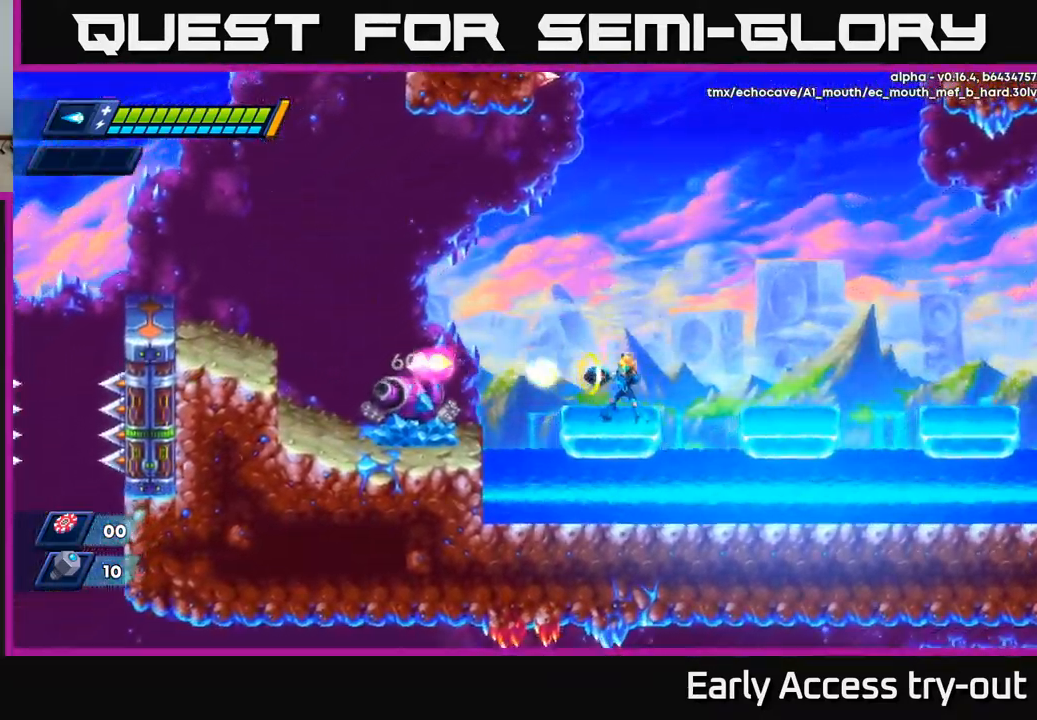
{"buttons": ["X"], "left_stick": "center", "right_stick": "center", "events": [[34, "X", "down"], [84, "X", "up"], [134, "X", "down"], [200, "X", "up"], [250, "X", "down"], [317, "X", "up"], [367, "X", "down"], [434, "X", "up"], [484, "X", "down"]]}
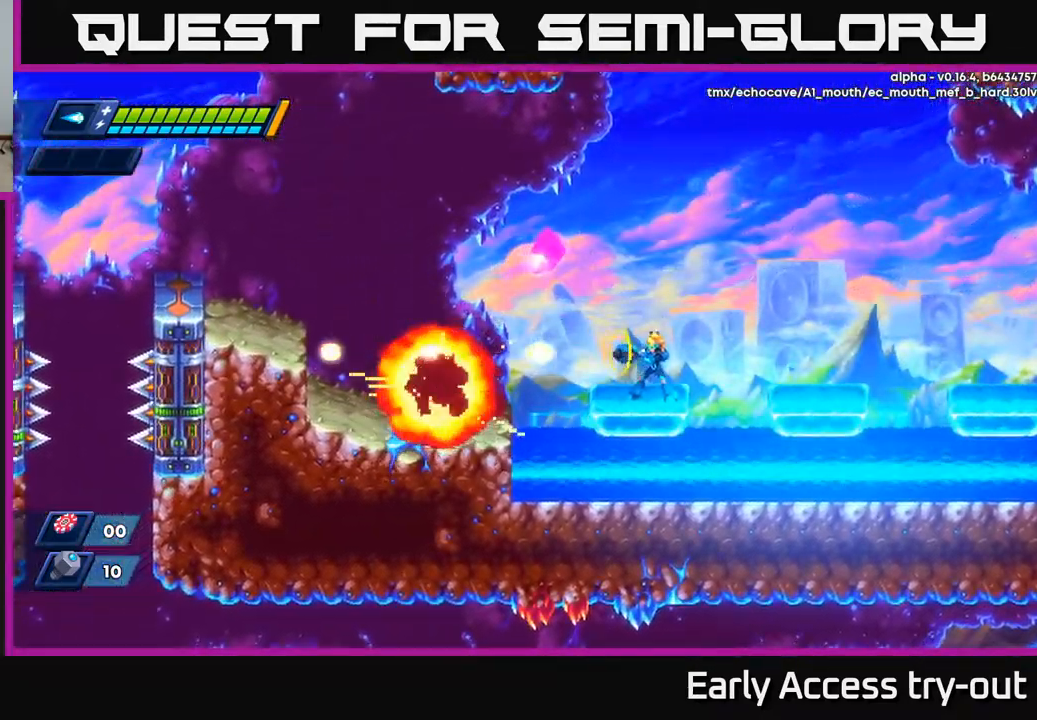
{"buttons": ["DPAD_LEFT"], "left_stick": "center", "right_stick": "center", "events": [[67, "X", "up"], [100, "DPAD_LEFT", "down"], [284, "R2", "down"], [317, "A", "down"], [384, "A", "up"], [384, "R2", "up"]]}
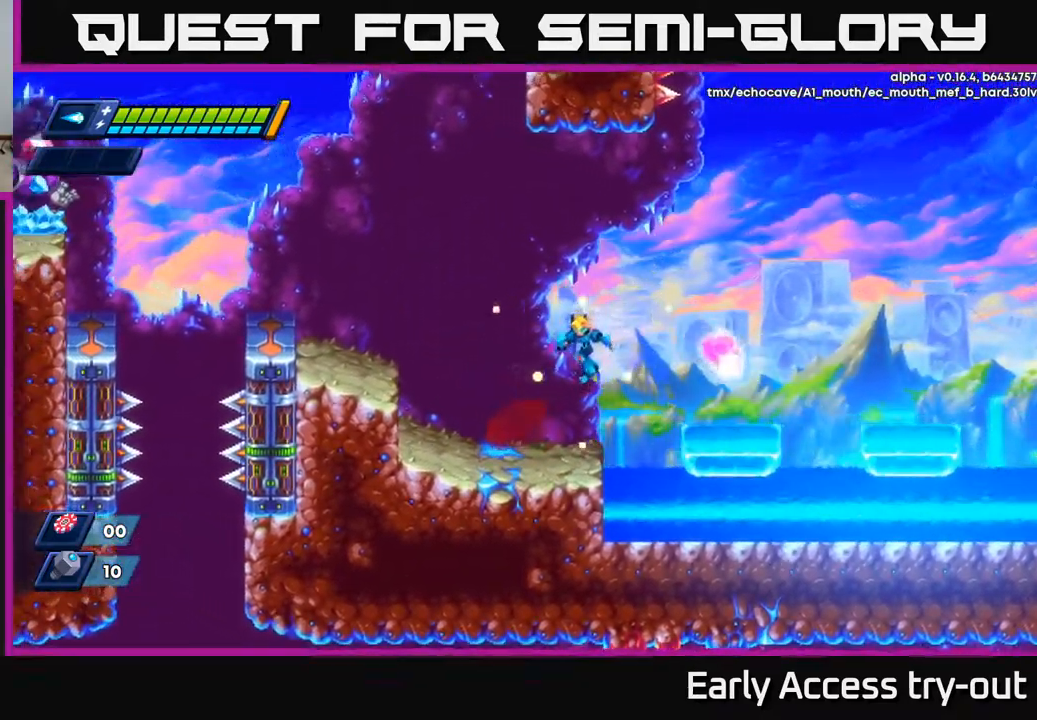
{"buttons": ["DPAD_LEFT"], "left_stick": "center", "right_stick": "center", "events": [[284, "A", "down"], [300, "R2", "down"], [484, "A", "up"], [500, "R2", "up"]]}
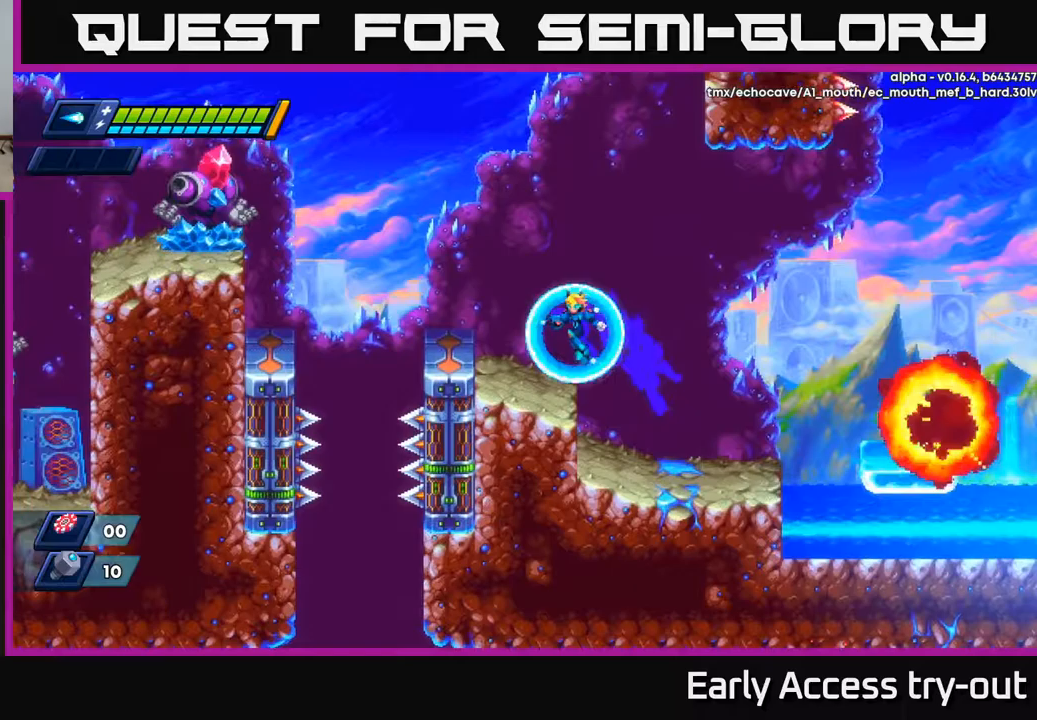
{"buttons": ["X"], "left_stick": "center", "right_stick": "center", "events": [[167, "DPAD_LEFT", "up"], [233, "A", "down"], [317, "DPAD_LEFT", "down"], [383, "A", "up"], [483, "DPAD_LEFT", "up"], [483, "X", "down"]]}
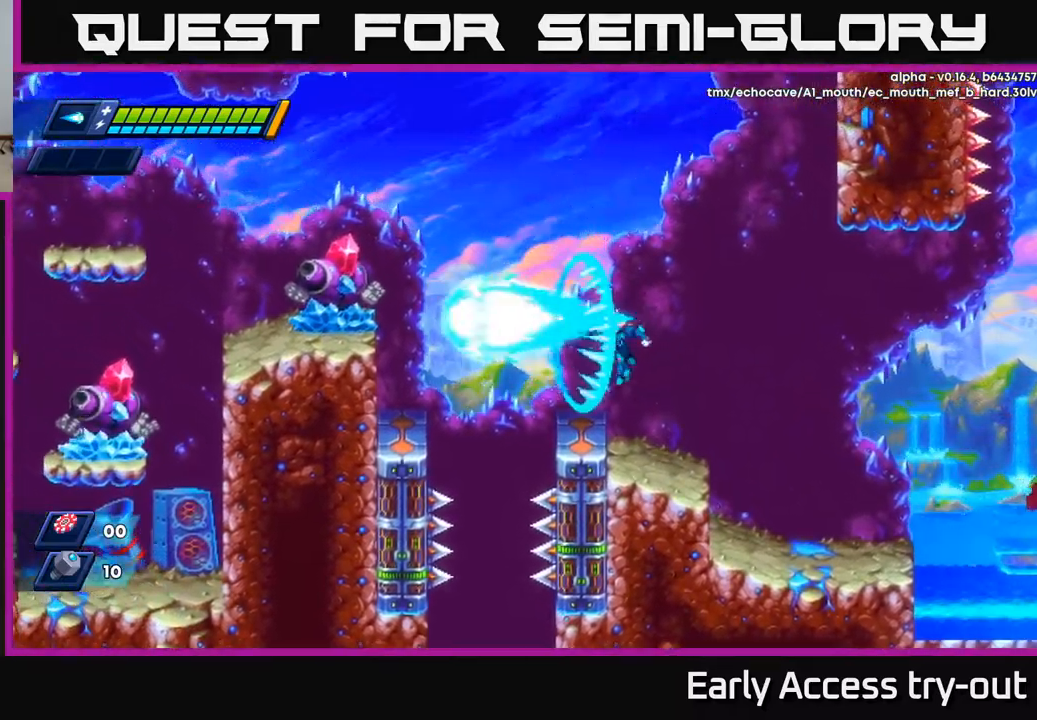
{"buttons": [], "left_stick": "center", "right_stick": "center", "events": [[50, "X", "up"], [233, "A", "down"], [383, "X", "down"], [467, "A", "up"], [483, "X", "up"]]}
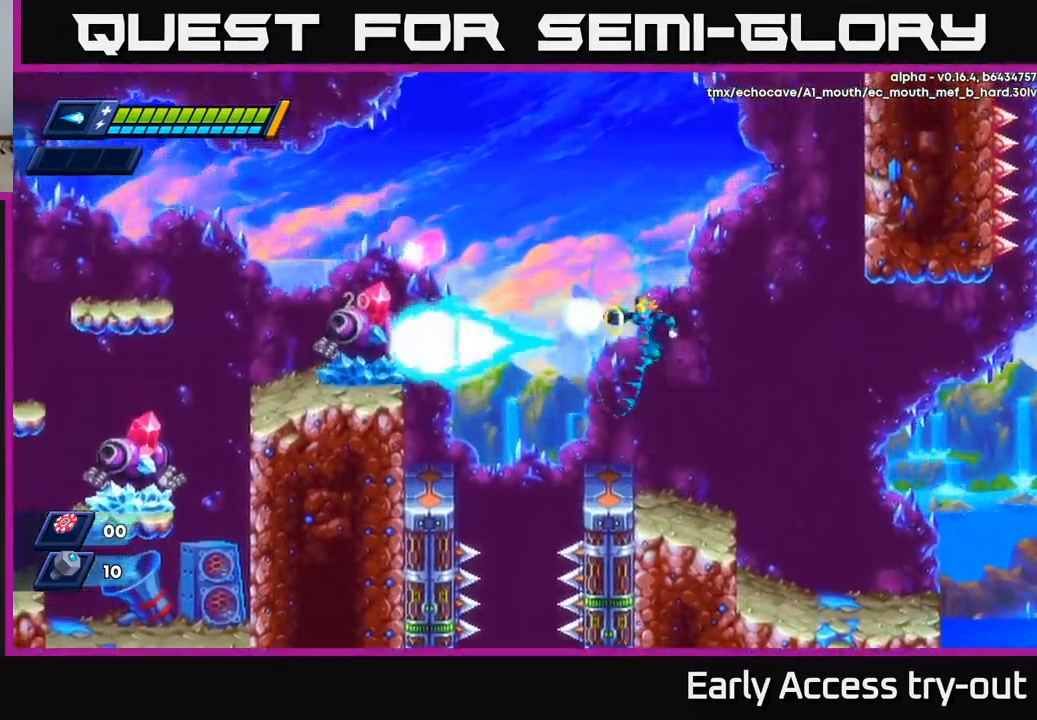
{"buttons": ["DPAD_LEFT"], "left_stick": "center", "right_stick": "center", "events": [[50, "X", "down"], [100, "X", "up"], [167, "X", "down"], [250, "X", "up"], [283, "X", "down"], [350, "X", "up"], [450, "DPAD_LEFT", "down"]]}
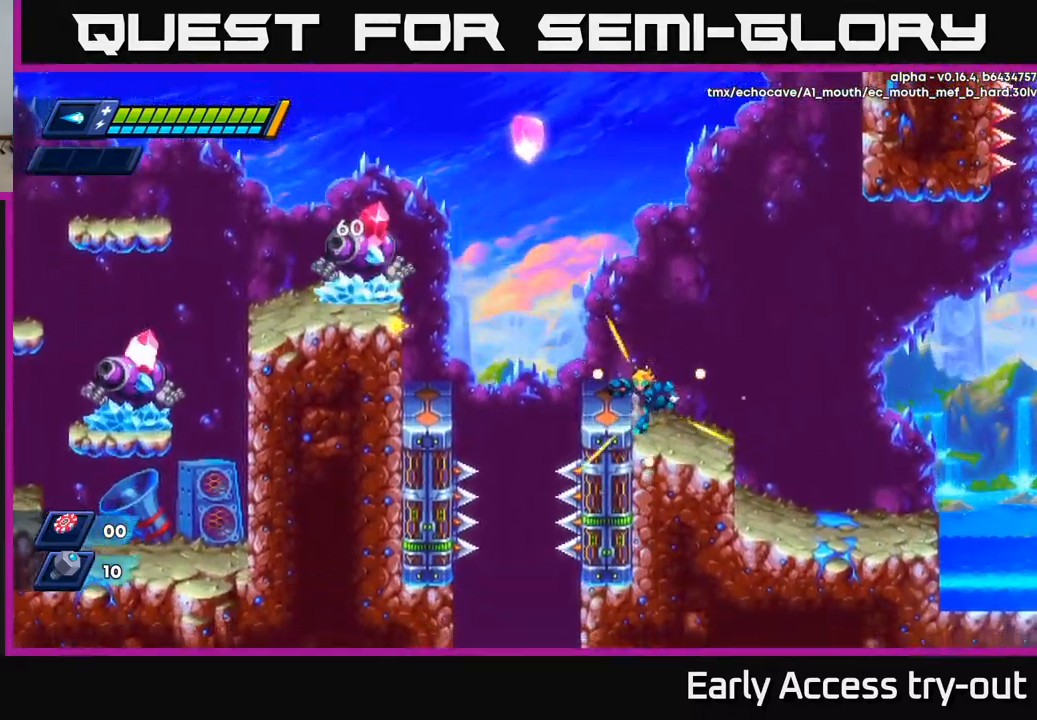
{"buttons": [], "left_stick": "center", "right_stick": "center", "events": [[117, "R2", "down"], [133, "A", "down"], [233, "A", "up"], [233, "R2", "up"], [300, "DPAD_LEFT", "up"], [400, "DPAD_LEFT", "down"], [433, "DPAD_LEFT", "up"]]}
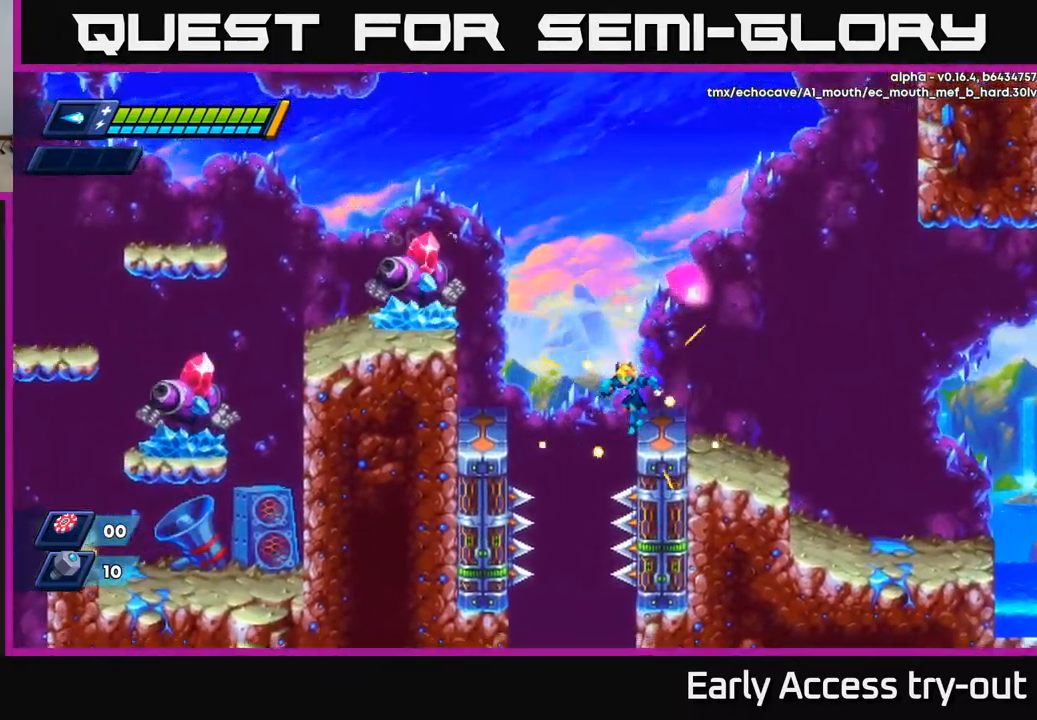
{"buttons": ["X"], "left_stick": "center", "right_stick": "center", "events": [[150, "A", "down"], [350, "X", "down"], [383, "A", "up"], [417, "X", "up"], [483, "X", "down"]]}
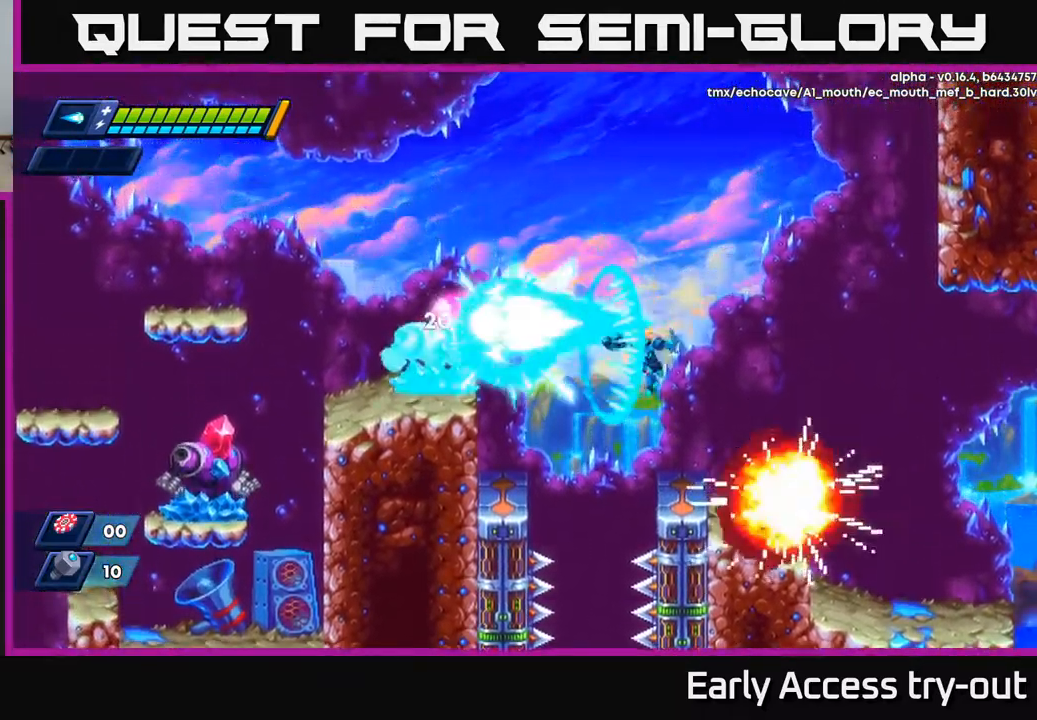
{"buttons": ["DPAD_RIGHT"], "left_stick": "center", "right_stick": "center", "events": [[33, "X", "up"], [83, "X", "down"], [167, "X", "up"], [400, "A", "down"], [433, "DPAD_RIGHT", "down"], [483, "A", "up"]]}
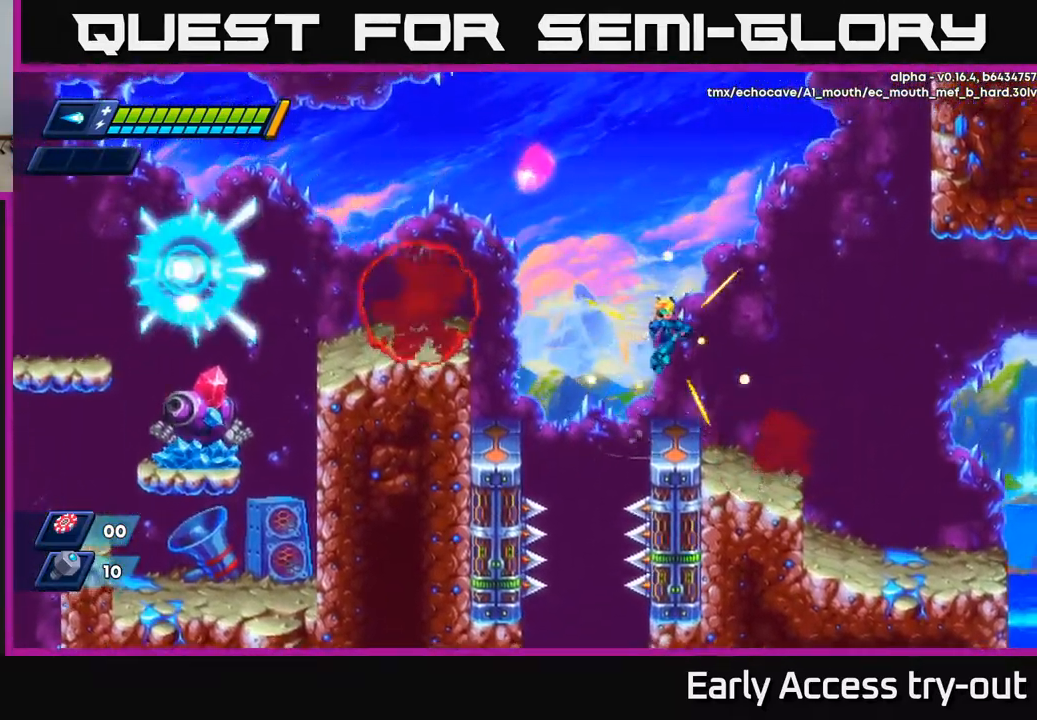
{"buttons": ["R2", "DPAD_LEFT"], "left_stick": "center", "right_stick": "center", "events": [[50, "DPAD_RIGHT", "up"], [317, "DPAD_LEFT", "down"], [350, "A", "down"], [367, "R2", "down"], [500, "A", "up"]]}
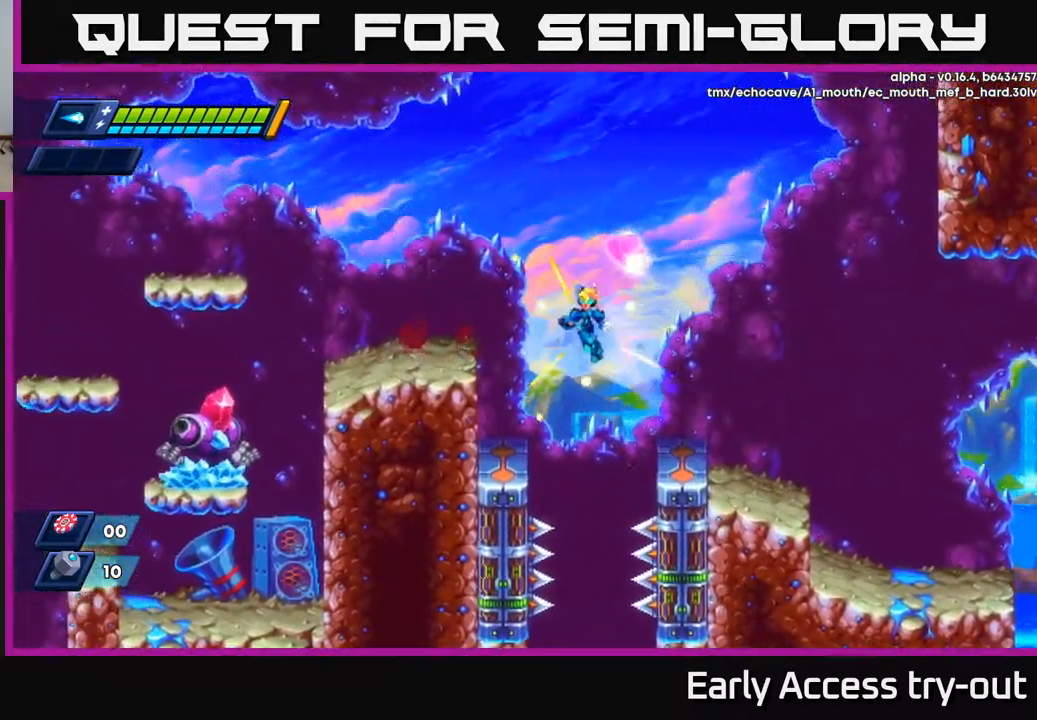
{"buttons": [], "left_stick": "center", "right_stick": "down", "events": [[33, "R2", "up"], [267, "right_stick", "down"], [300, "DPAD_LEFT", "up"]]}
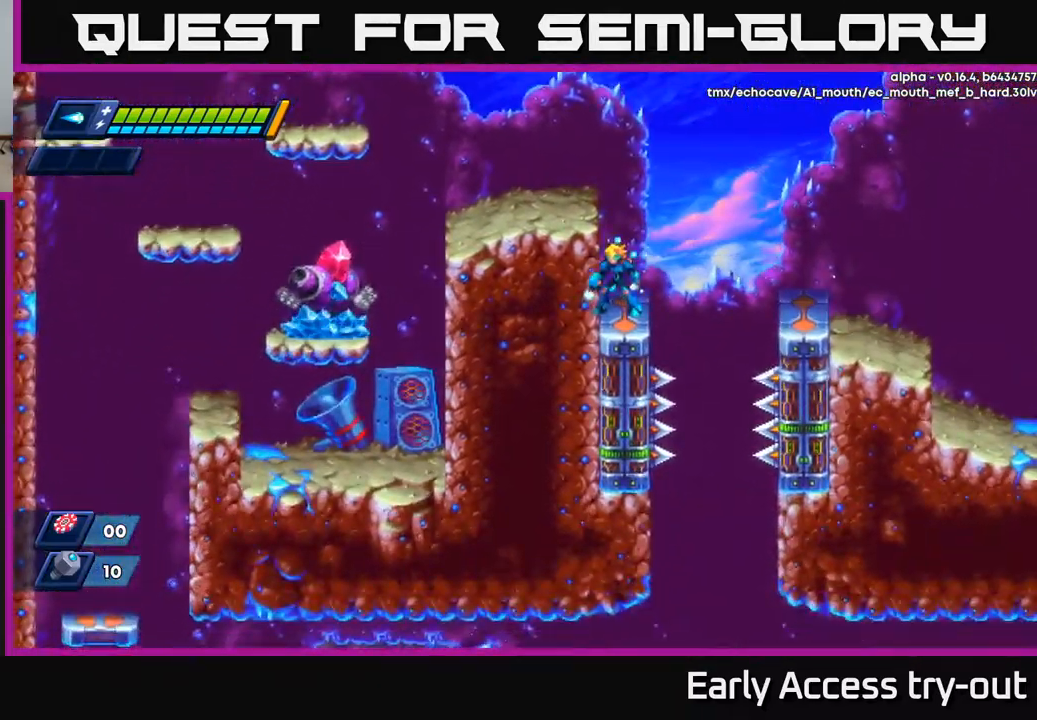
{"buttons": [], "left_stick": "center", "right_stick": "up", "events": [[333, "right_stick", "center"], [433, "right_stick", "up"]]}
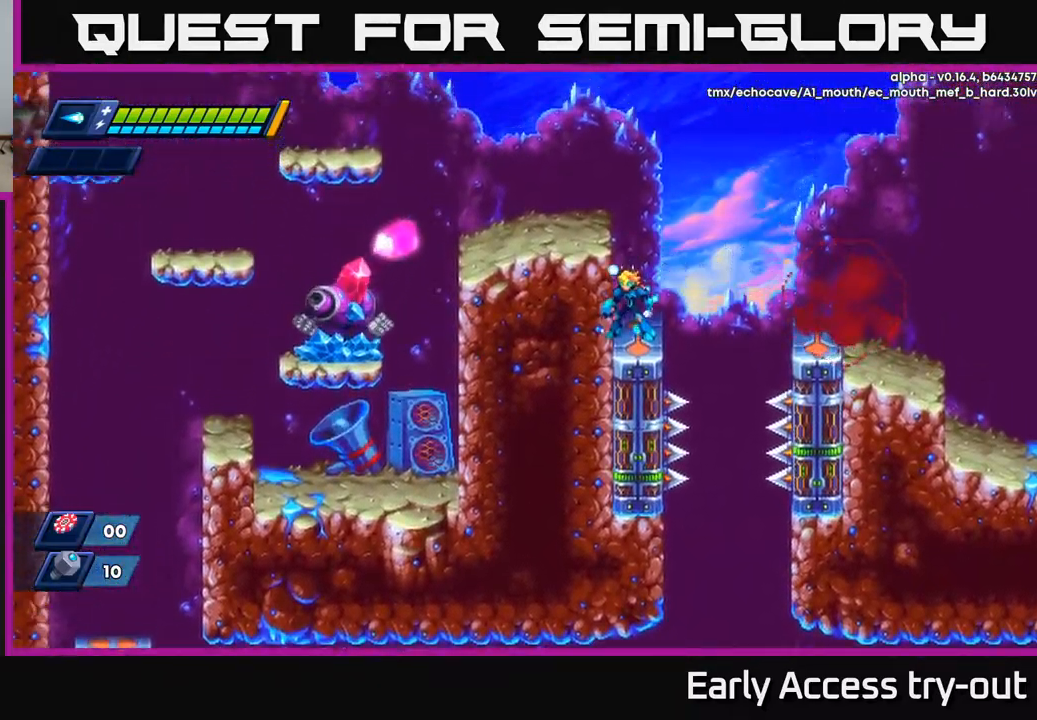
{"buttons": [], "left_stick": "center", "right_stick": "center", "events": [[417, "right_stick", "center"]]}
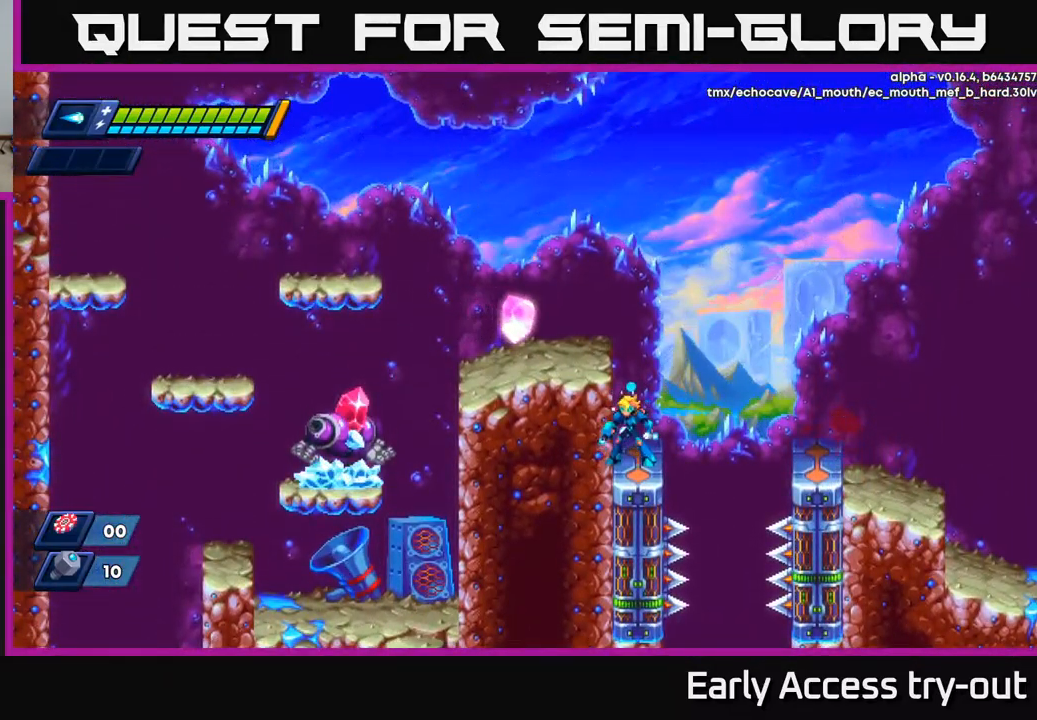
{"buttons": ["DPAD_RIGHT"], "left_stick": "center", "right_stick": "center", "events": [[167, "DPAD_RIGHT", "down"], [250, "A", "down"], [466, "A", "up"]]}
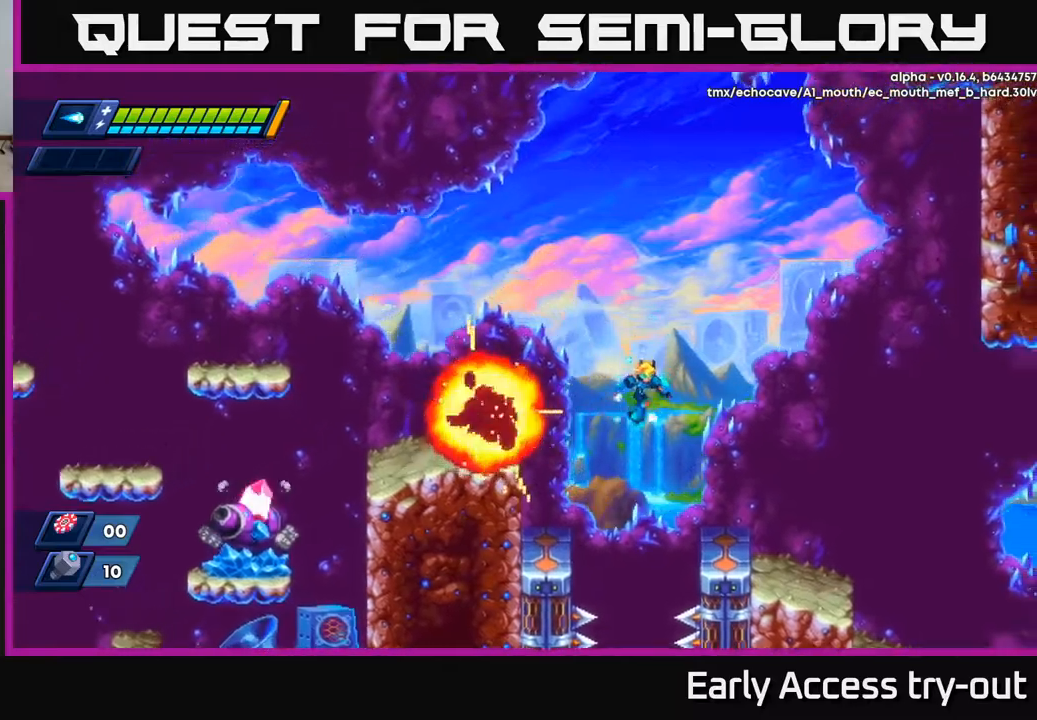
{"buttons": ["A", "X", "R2", "DPAD_LEFT"], "left_stick": "center", "right_stick": "center", "events": [[334, "DPAD_RIGHT", "up"], [384, "DPAD_LEFT", "down"], [400, "A", "down"], [417, "R2", "down"], [500, "X", "down"]]}
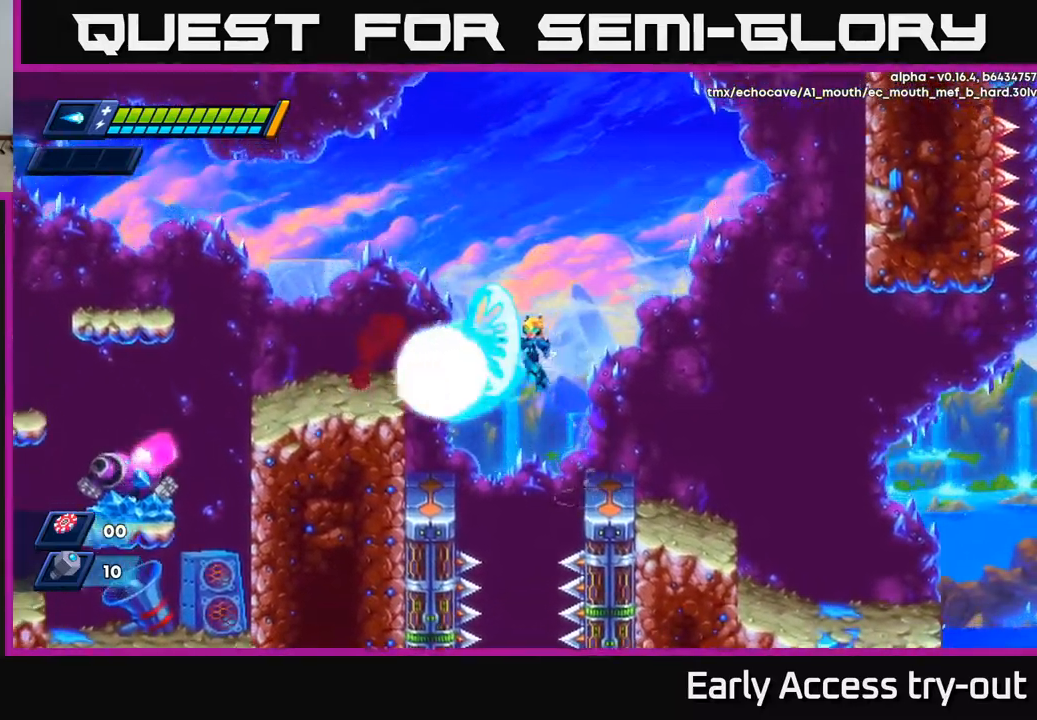
{"buttons": [], "left_stick": "center", "right_stick": "center", "events": [[134, "X", "up"], [184, "R2", "up"], [200, "A", "up"], [384, "DPAD_LEFT", "up"]]}
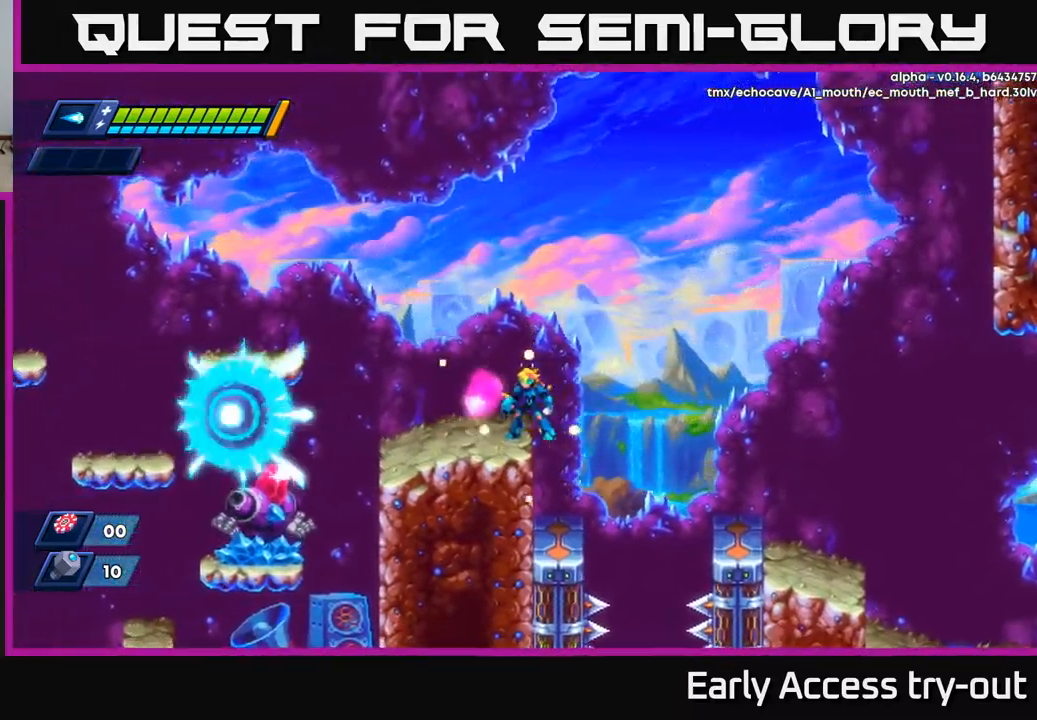
{"buttons": [], "left_stick": "center", "right_stick": "center", "events": [[117, "DPAD_RIGHT", "down"], [350, "DPAD_RIGHT", "up"], [367, "DPAD_LEFT", "down"], [450, "DPAD_LEFT", "up"]]}
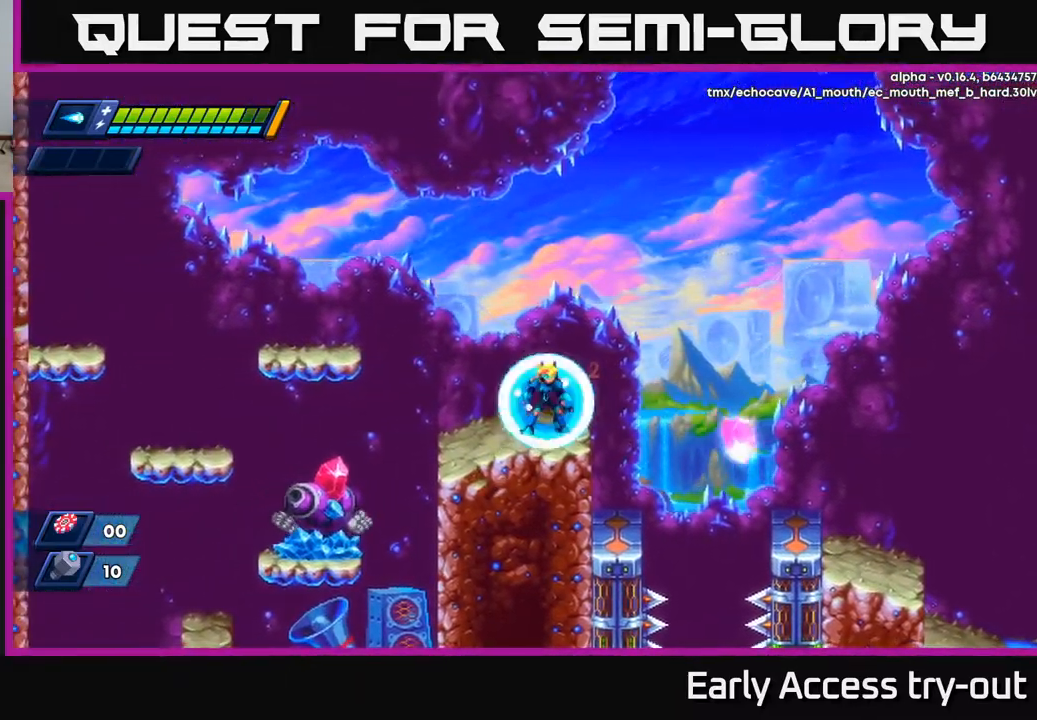
{"buttons": ["DPAD_LEFT"], "left_stick": "center", "right_stick": "center", "events": [[467, "DPAD_LEFT", "down"]]}